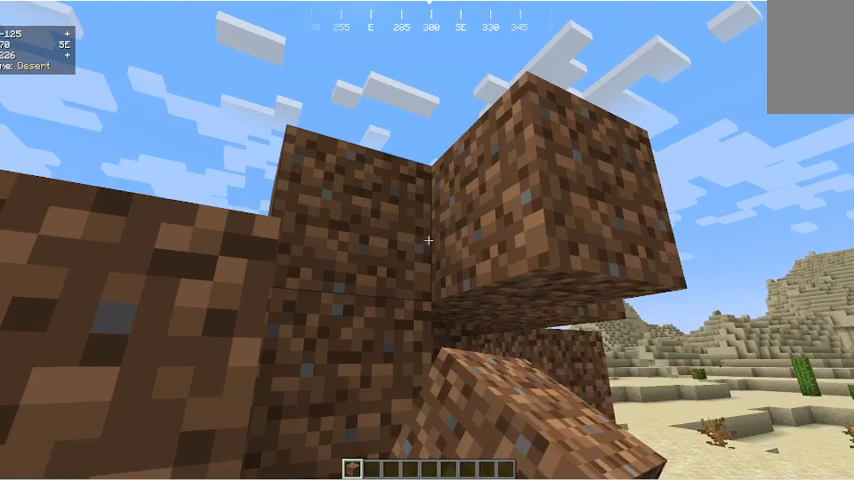
Gameplay with keyboard and mouse; each line is a JSON object with the keys and mouse buttons held at the frame after it. "events" lists presses ("down") and releases ("up") of "a", "d", "s", "w", "mouse_left" and "mouse_right" between this image and that frame as [ms after this image, input, new state], when the widget could be followed in between. "mouse_left", "mouse_right" = the "left", "right" buttons of the "mouse" list. No other keys are recorded. Fast repeated clicks can show as one long hold. Mouse movement is not recorded.
{"keys": [], "mouse": ["right"], "events": [[167, "d", "down"], [167, "s", "down"], [333, "d", "up"], [400, "s", "up"], [500, "mouse_right", "down"]]}
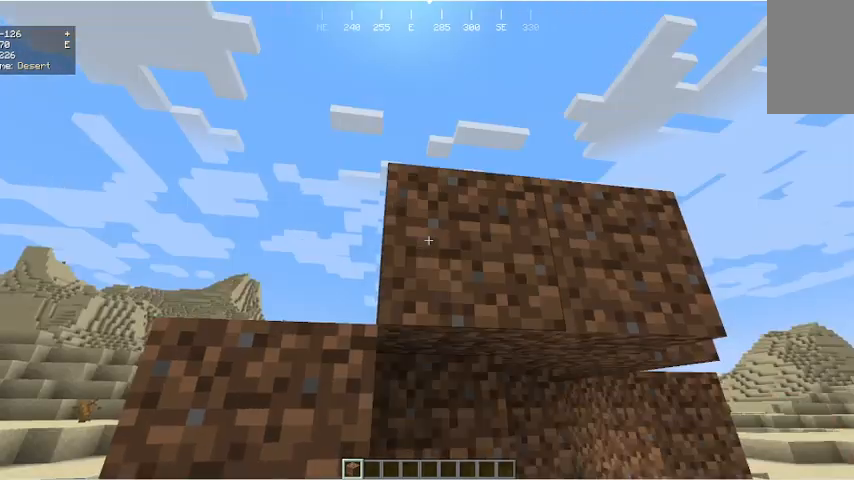
{"keys": ["d"], "mouse": [], "events": [[133, "mouse_right", "up"], [267, "d", "down"]]}
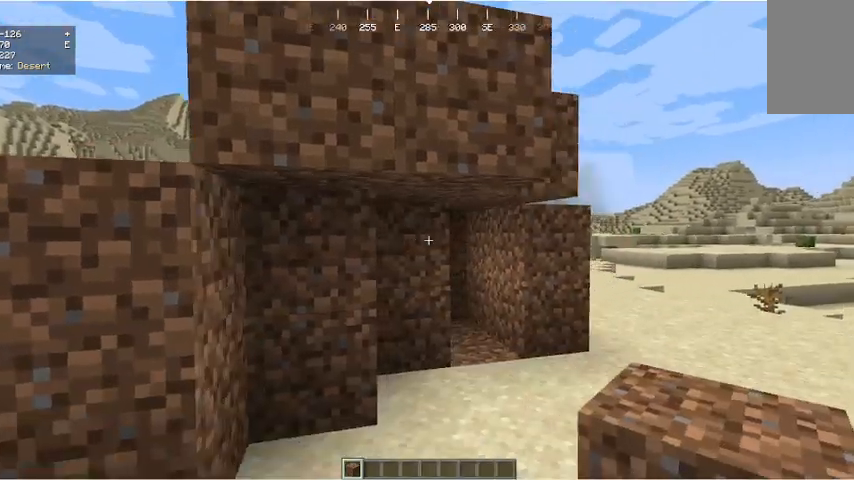
{"keys": ["d"], "mouse": [], "events": [[67, "w", "down"], [467, "w", "up"]]}
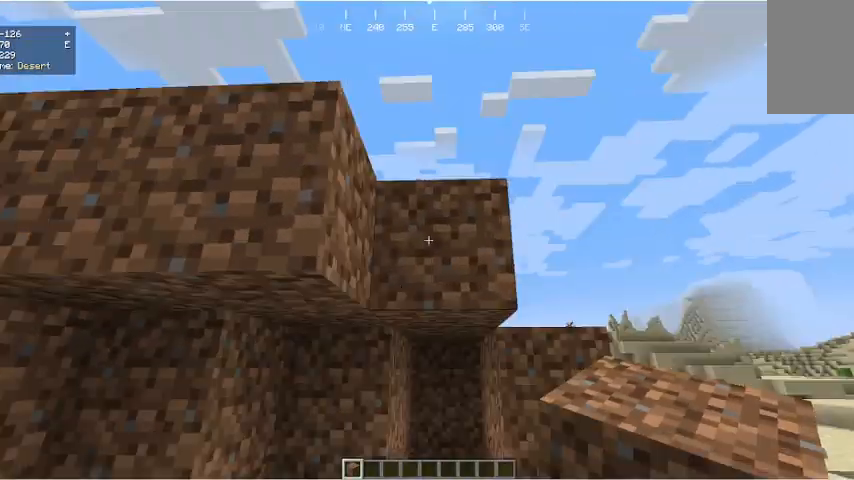
{"keys": ["d", "w"], "mouse": [], "events": [[67, "d", "up"], [100, "mouse_right", "down"], [367, "d", "down"], [367, "mouse_right", "up"], [500, "w", "down"]]}
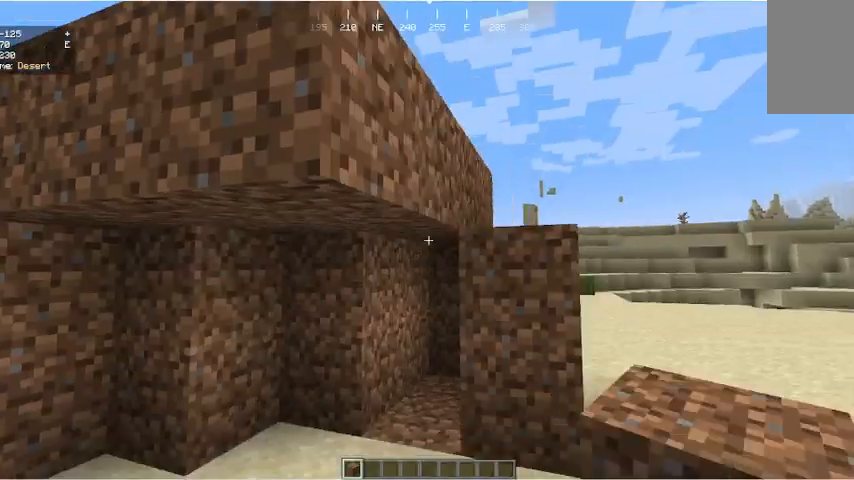
{"keys": ["a", "s"], "mouse": [], "events": [[200, "w", "up"], [267, "d", "up"], [333, "mouse_right", "down"], [467, "mouse_right", "up"], [467, "s", "down"], [500, "a", "down"]]}
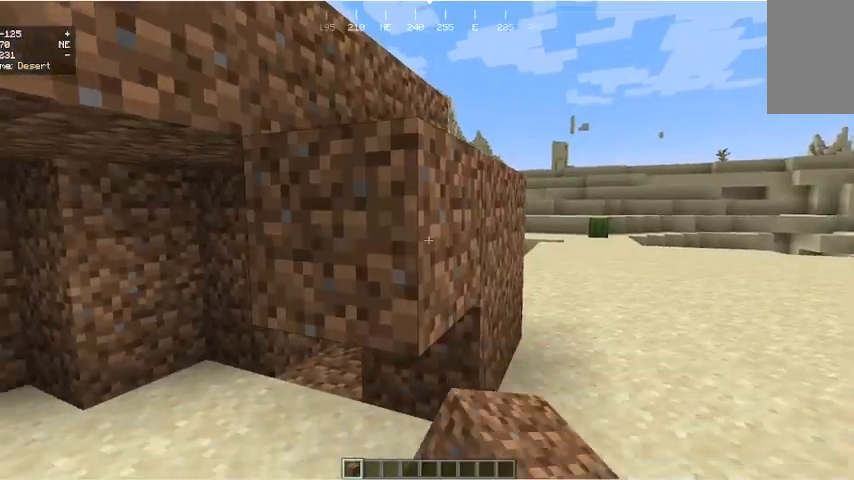
{"keys": ["a", "s"], "mouse": [], "events": [[167, "a", "up"], [167, "s", "up"], [367, "mouse_right", "down"], [467, "a", "down"], [467, "mouse_right", "up"], [500, "s", "down"]]}
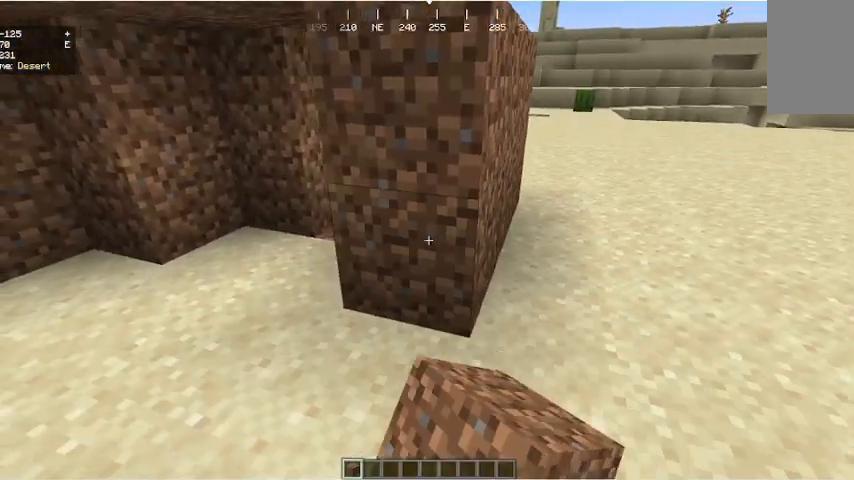
{"keys": [], "mouse": [], "events": [[133, "a", "up"], [167, "s", "up"], [233, "mouse_right", "down"], [433, "mouse_right", "up"]]}
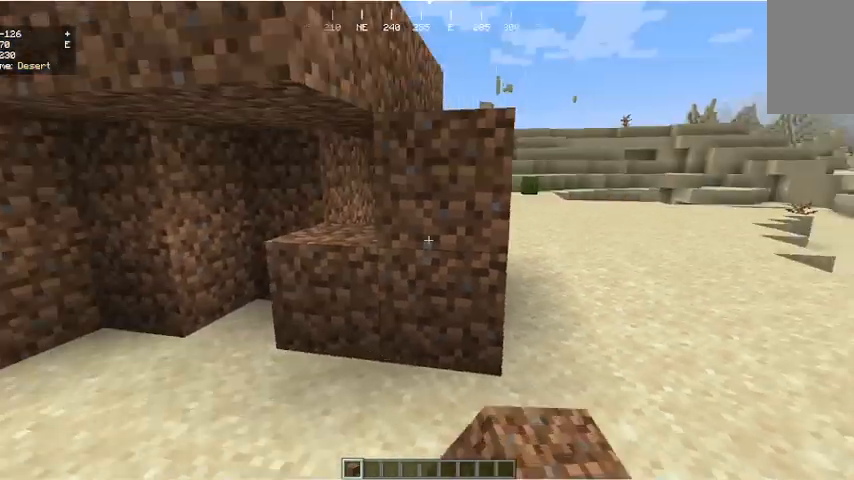
{"keys": [], "mouse": [], "events": [[367, "mouse_right", "down"], [467, "mouse_right", "up"]]}
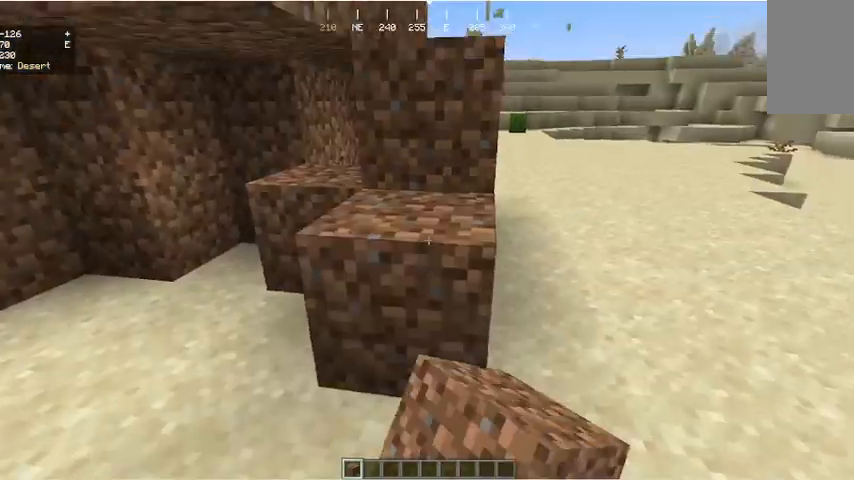
{"keys": ["a"], "mouse": [], "events": [[67, "mouse_right", "down"], [233, "mouse_right", "up"], [267, "a", "down"]]}
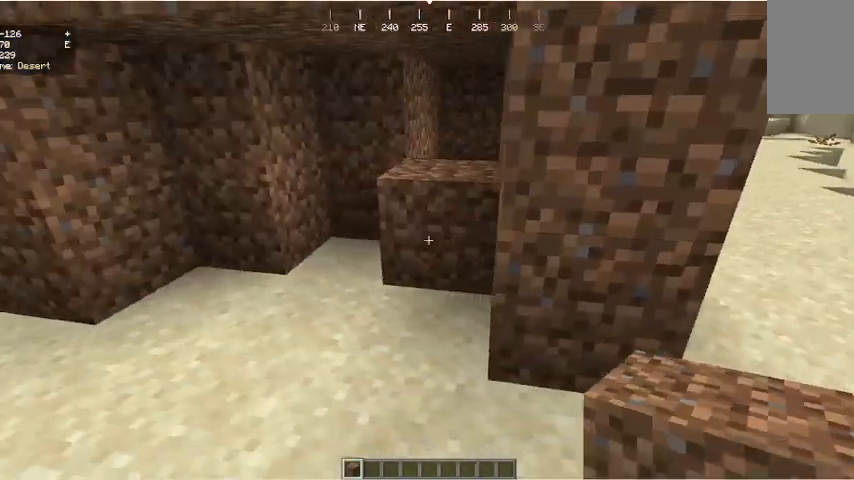
{"keys": [], "mouse": [], "events": [[33, "a", "up"], [67, "mouse_left", "down"], [267, "mouse_left", "up"]]}
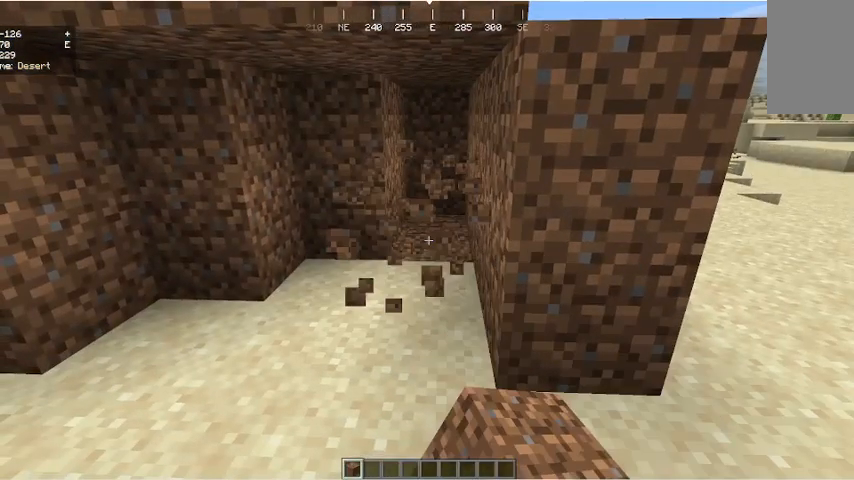
{"keys": [], "mouse": [], "events": [[67, "s", "down"], [300, "s", "up"]]}
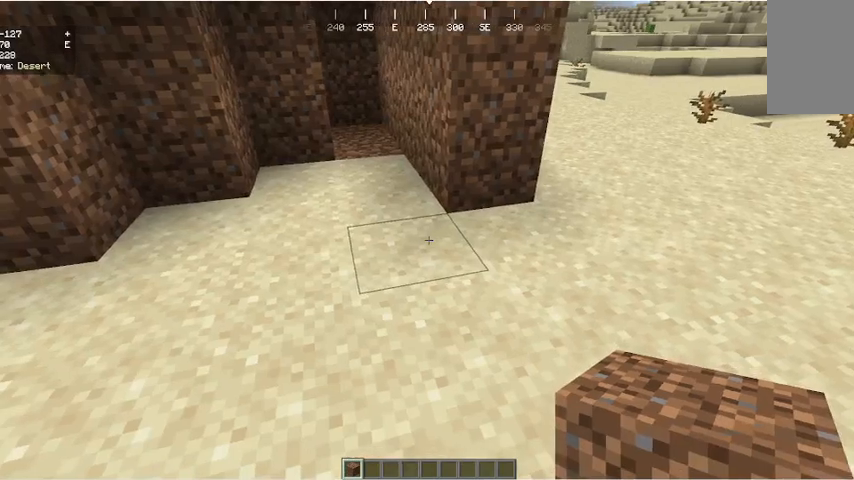
{"keys": [], "mouse": ["right"], "events": [[67, "mouse_right", "down"], [167, "mouse_right", "up"], [200, "a", "down"], [367, "a", "up"], [467, "mouse_right", "down"]]}
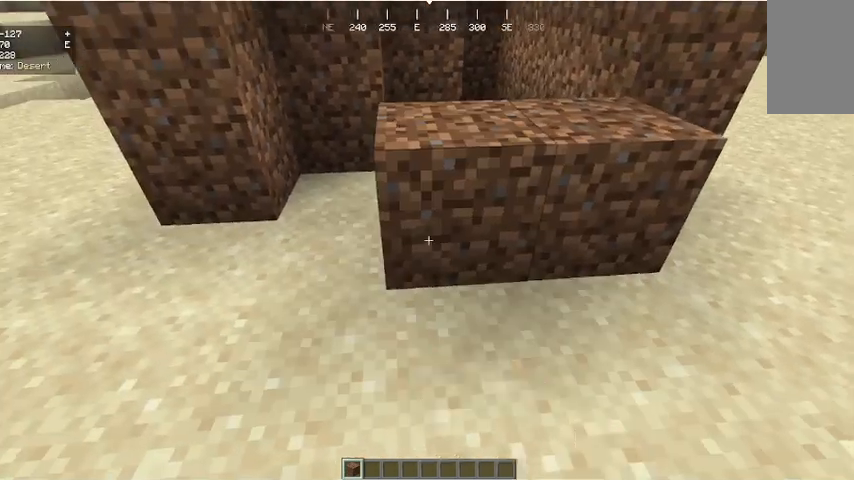
{"keys": [], "mouse": [], "events": [[100, "a", "down"], [100, "mouse_right", "up"], [300, "a", "up"], [333, "mouse_right", "down"], [467, "mouse_right", "up"]]}
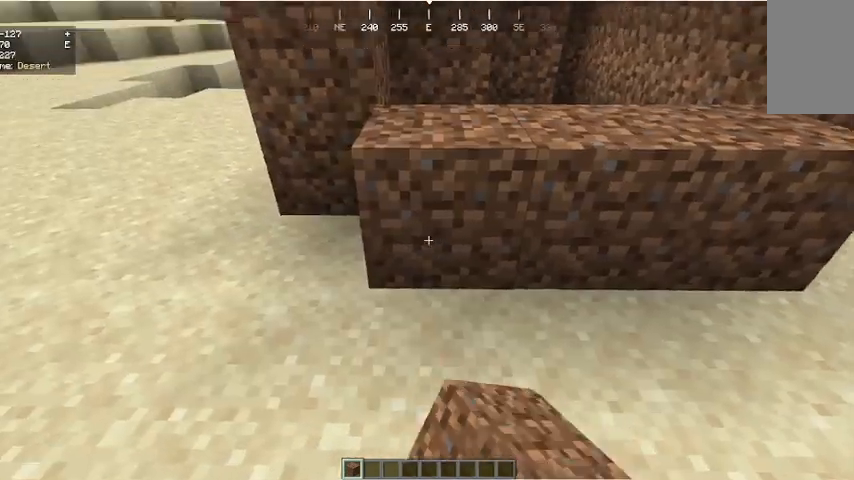
{"keys": ["d"], "mouse": [], "events": [[100, "w", "down"], [200, "w", "up"], [333, "mouse_right", "down"], [467, "mouse_right", "up"], [500, "d", "down"]]}
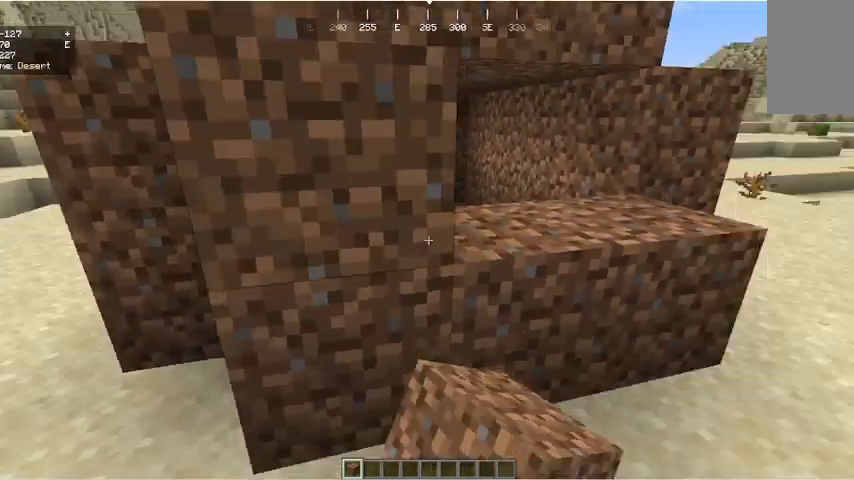
{"keys": ["d", "w"], "mouse": [], "events": [[67, "w", "down"], [167, "d", "up"], [167, "w", "up"], [300, "mouse_right", "down"], [367, "d", "down"], [367, "mouse_right", "up"], [467, "w", "down"]]}
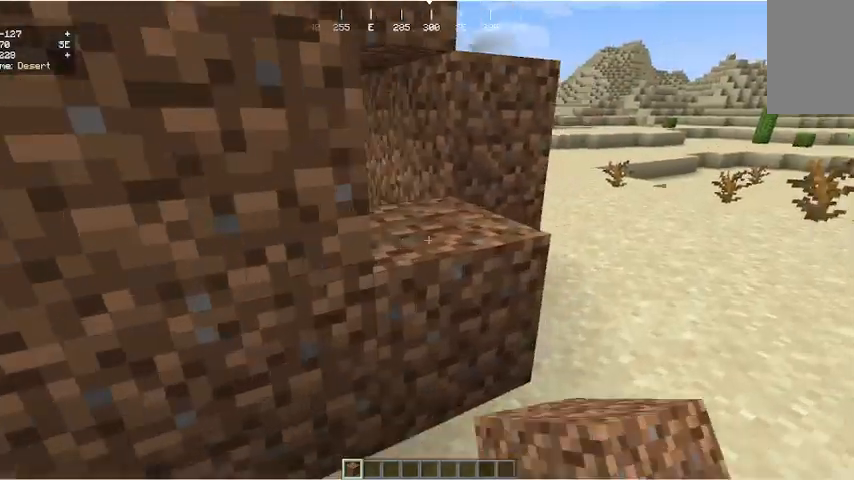
{"keys": ["d", "w"], "mouse": [], "events": [[133, "d", "up"], [133, "w", "up"], [167, "mouse_right", "down"], [300, "d", "down"], [300, "mouse_right", "up"], [500, "w", "down"]]}
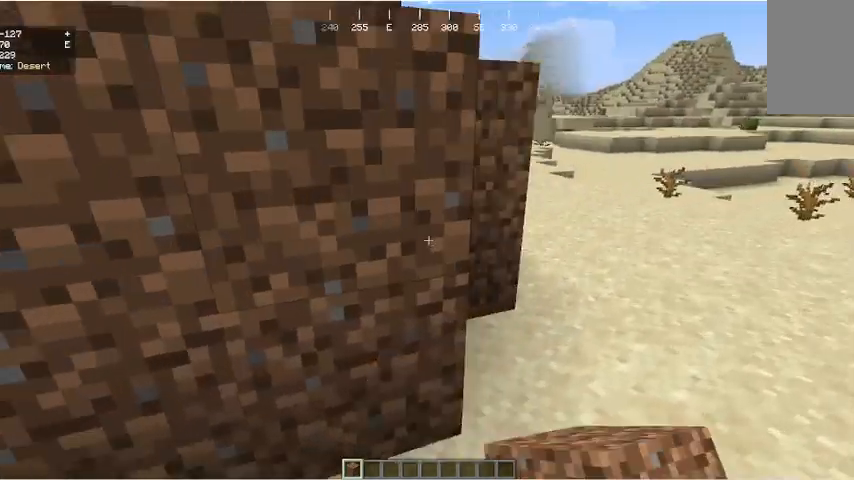
{"keys": ["d", "w"], "mouse": [], "events": []}
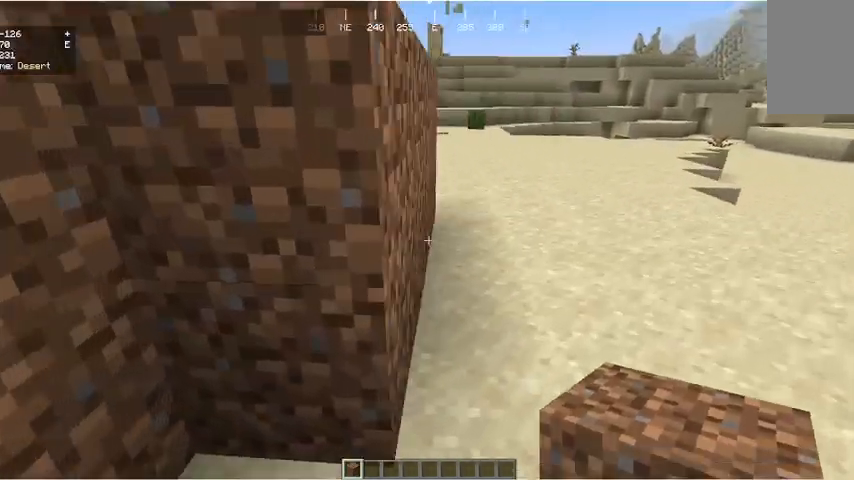
{"keys": ["d", "w"], "mouse": [], "events": []}
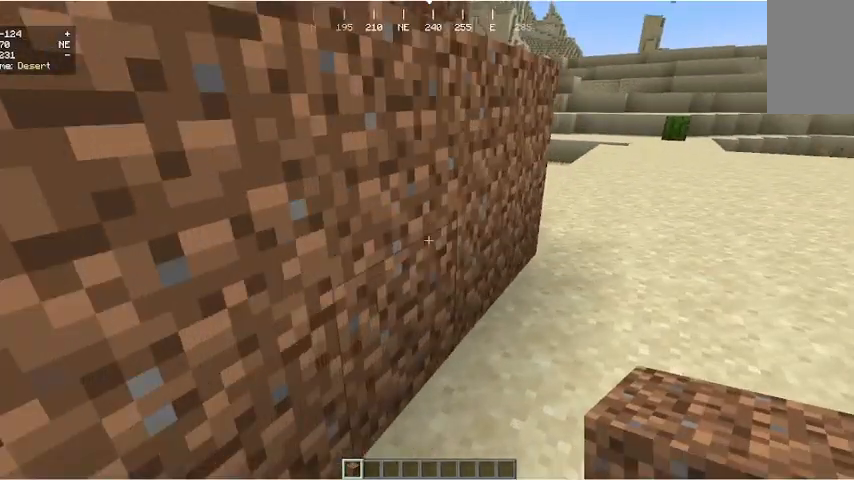
{"keys": [], "mouse": [], "events": [[367, "w", "up"], [433, "d", "up"]]}